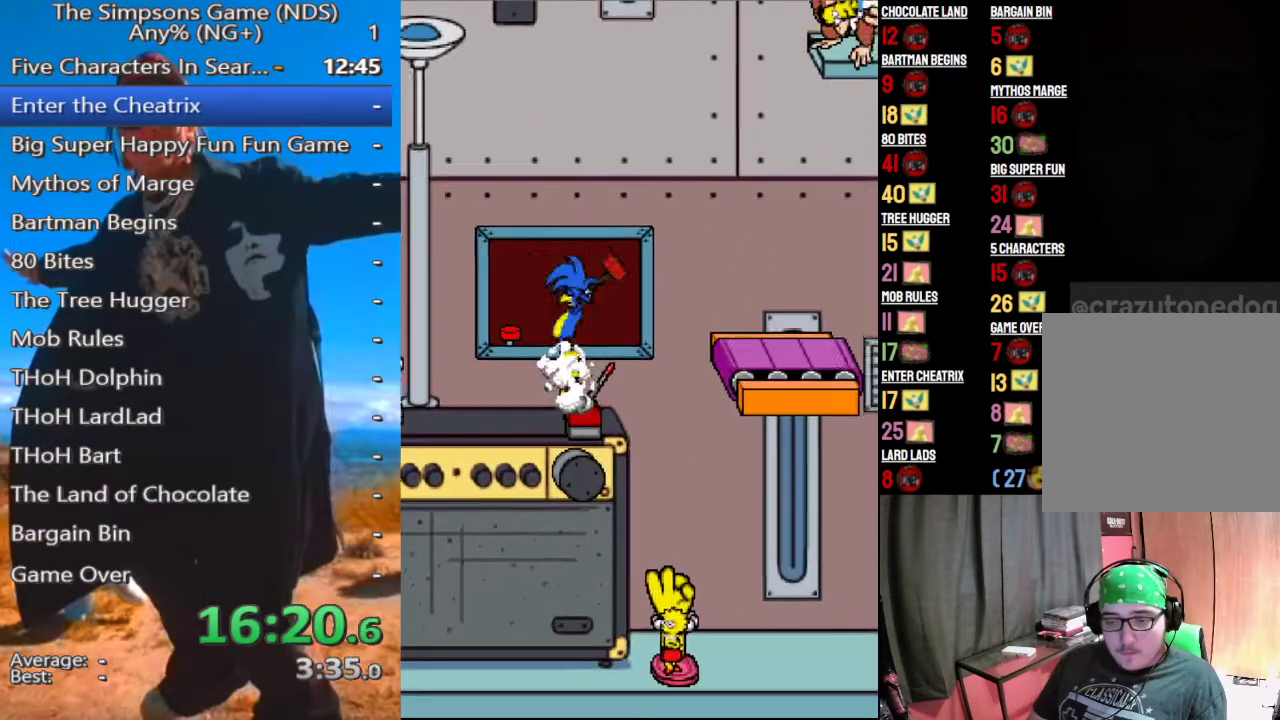
Gameplay with a controller (Xbox layout); each line is a JSON object with the inputs held at the frame after it. "button_events" lists button changes between this image and that frame as [ms after this image, input, new state], when the widget could be followed in between (sticks are given only as held states).
{"buttons": [], "left_stick": "center", "right_stick": "center", "button_events": []}
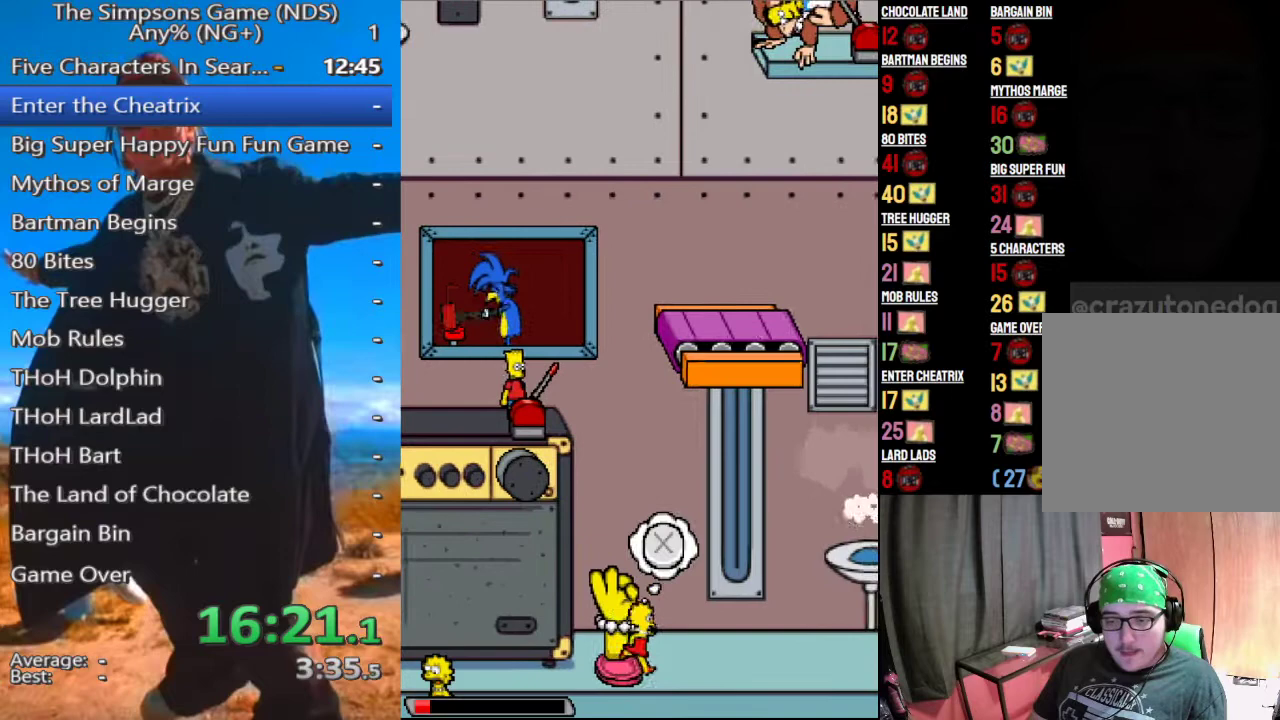
{"buttons": [], "left_stick": "center", "right_stick": "center", "button_events": [[229, "A", "down"], [333, "A", "up"]]}
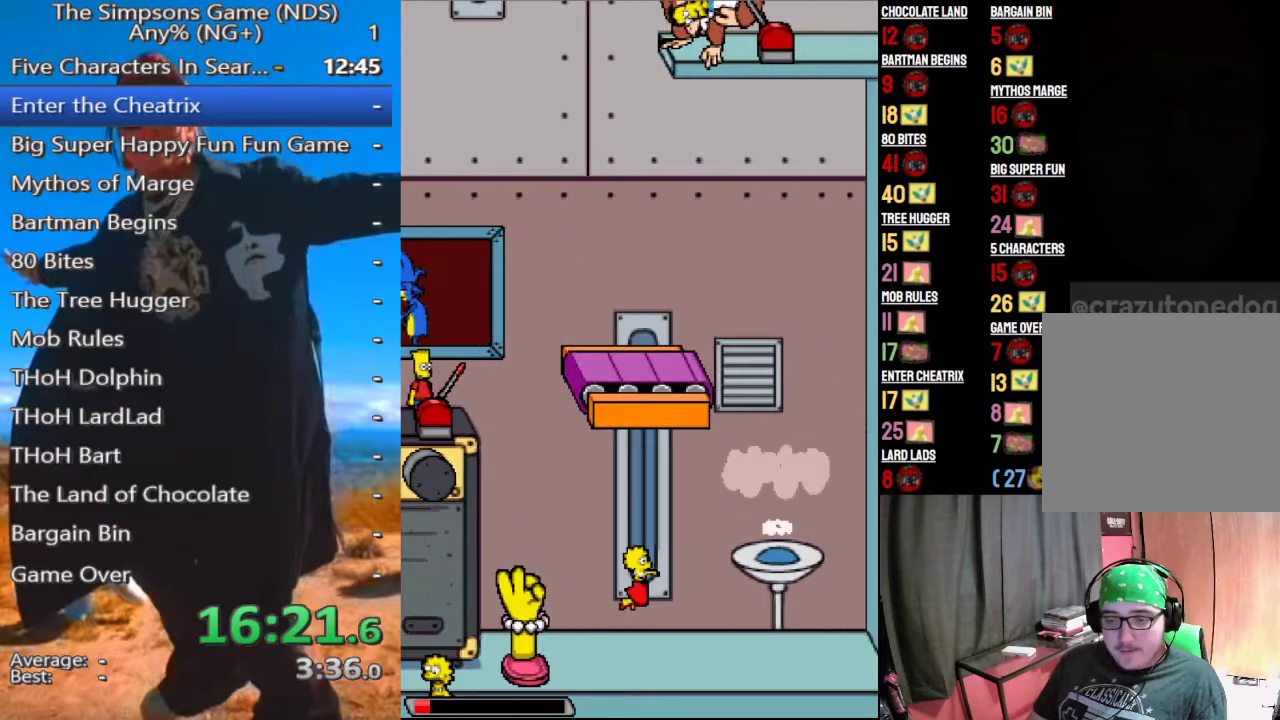
{"buttons": [], "left_stick": "center", "right_stick": "center", "button_events": []}
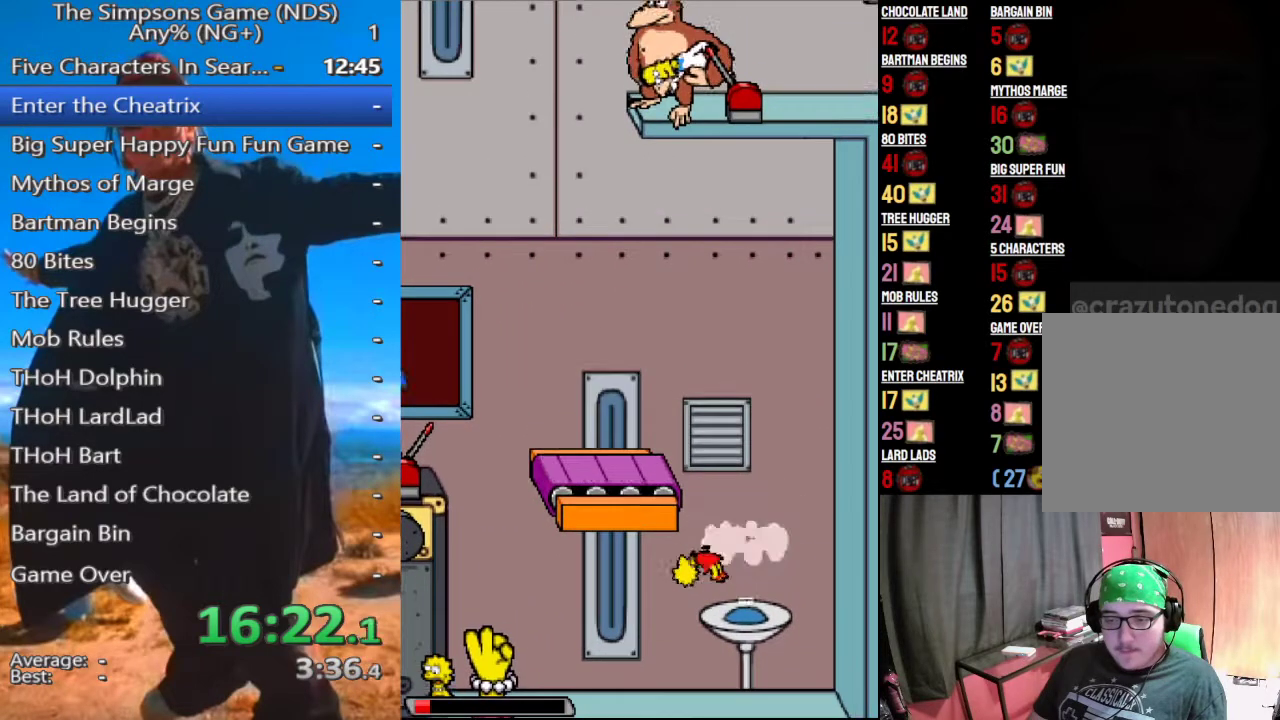
{"buttons": [], "left_stick": "left", "right_stick": "center"}
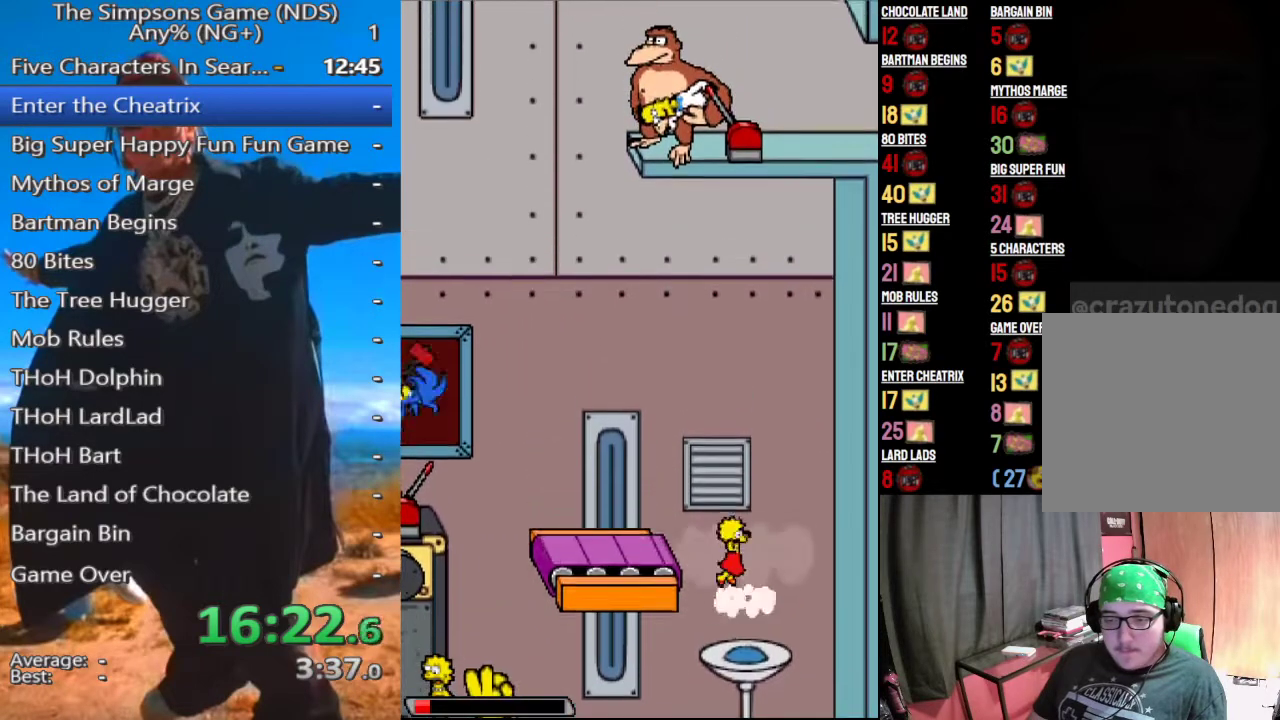
{"buttons": [], "left_stick": "left", "right_stick": "center", "button_events": [[21, "A", "down"], [229, "A", "up"]]}
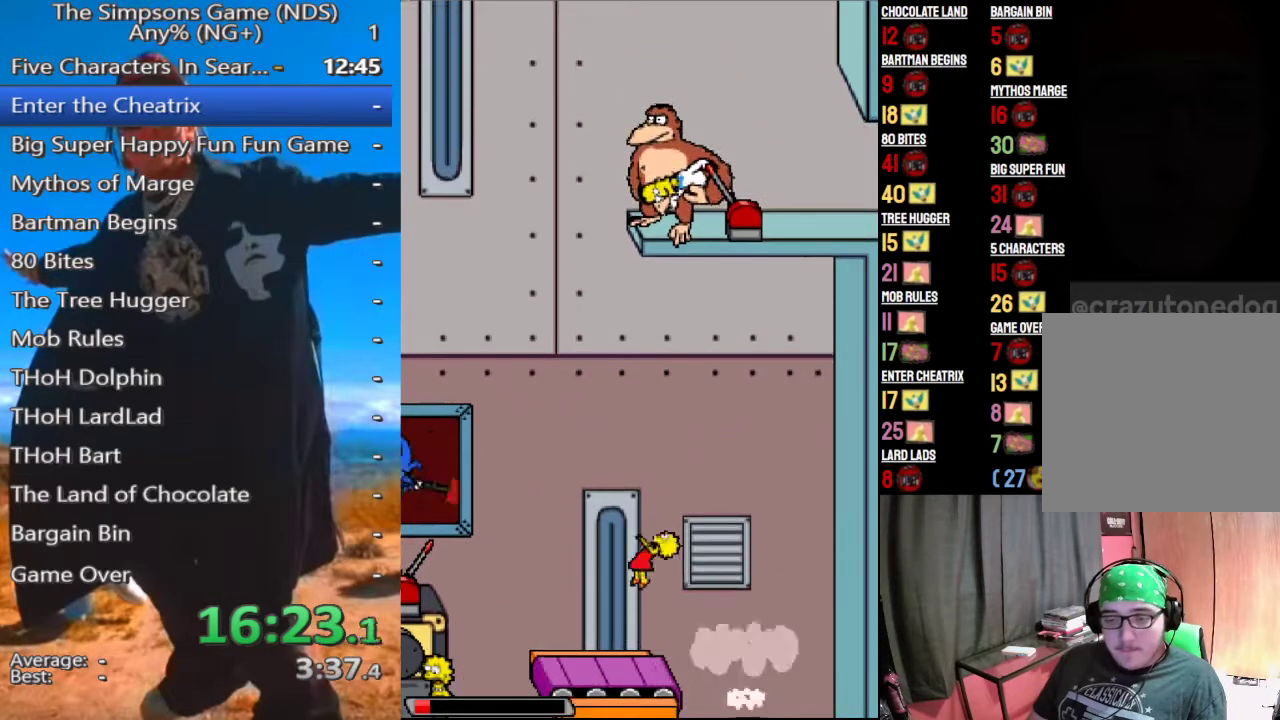
{"buttons": [], "left_stick": "left", "right_stick": "center"}
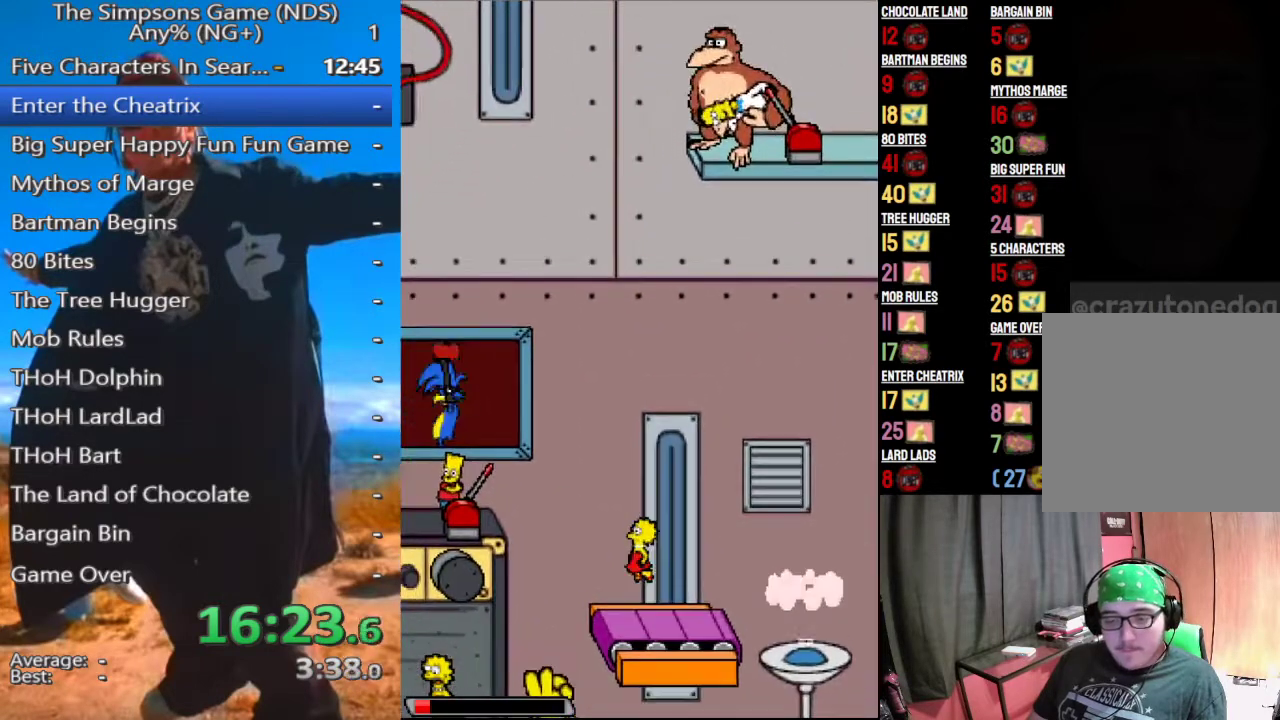
{"buttons": ["A"], "left_stick": "left", "right_stick": "center", "button_events": [[438, "A", "down"]]}
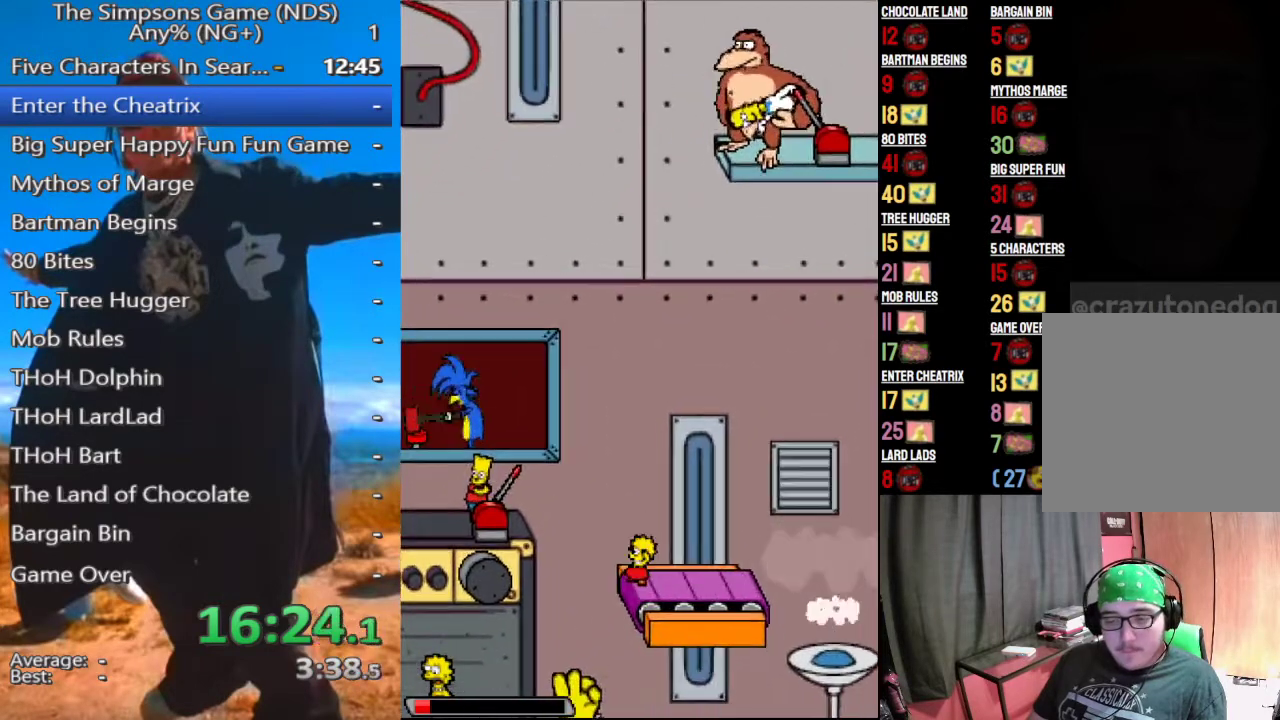
{"buttons": [], "left_stick": "left", "right_stick": "center", "button_events": [[62, "A", "up"], [312, "A", "down"], [438, "A", "up"]]}
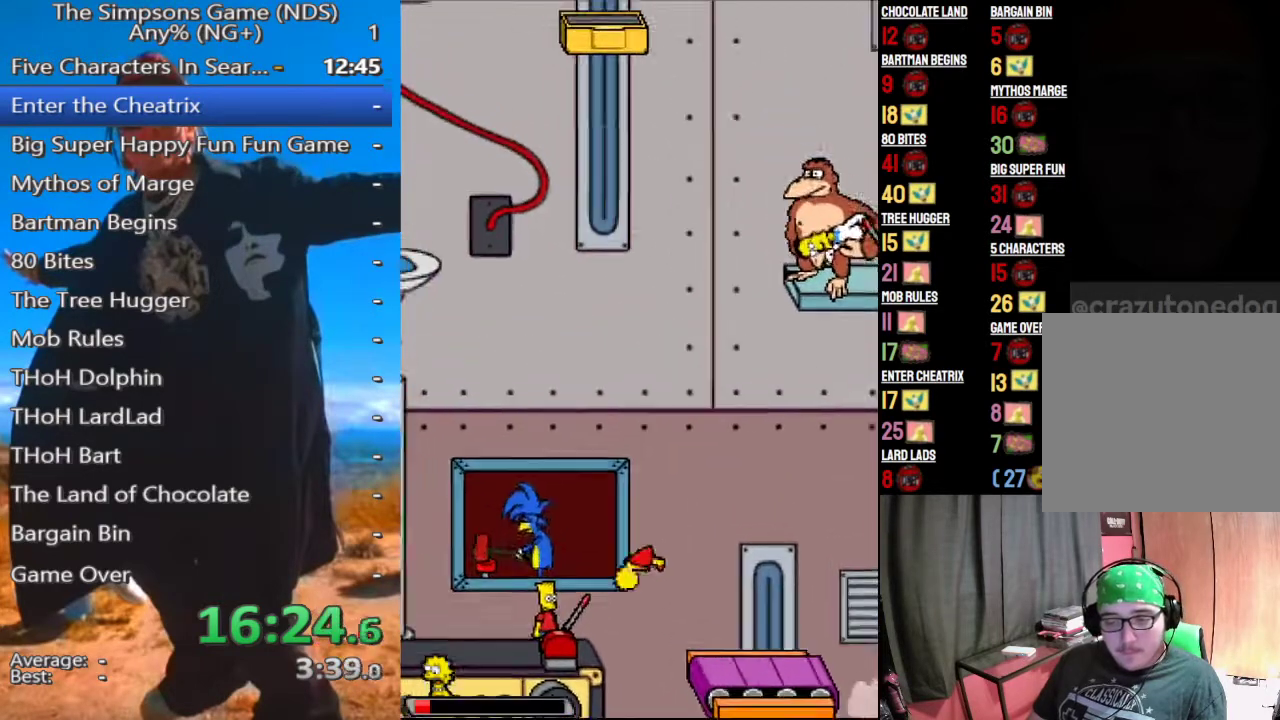
{"buttons": [], "left_stick": "left", "right_stick": "center", "button_events": []}
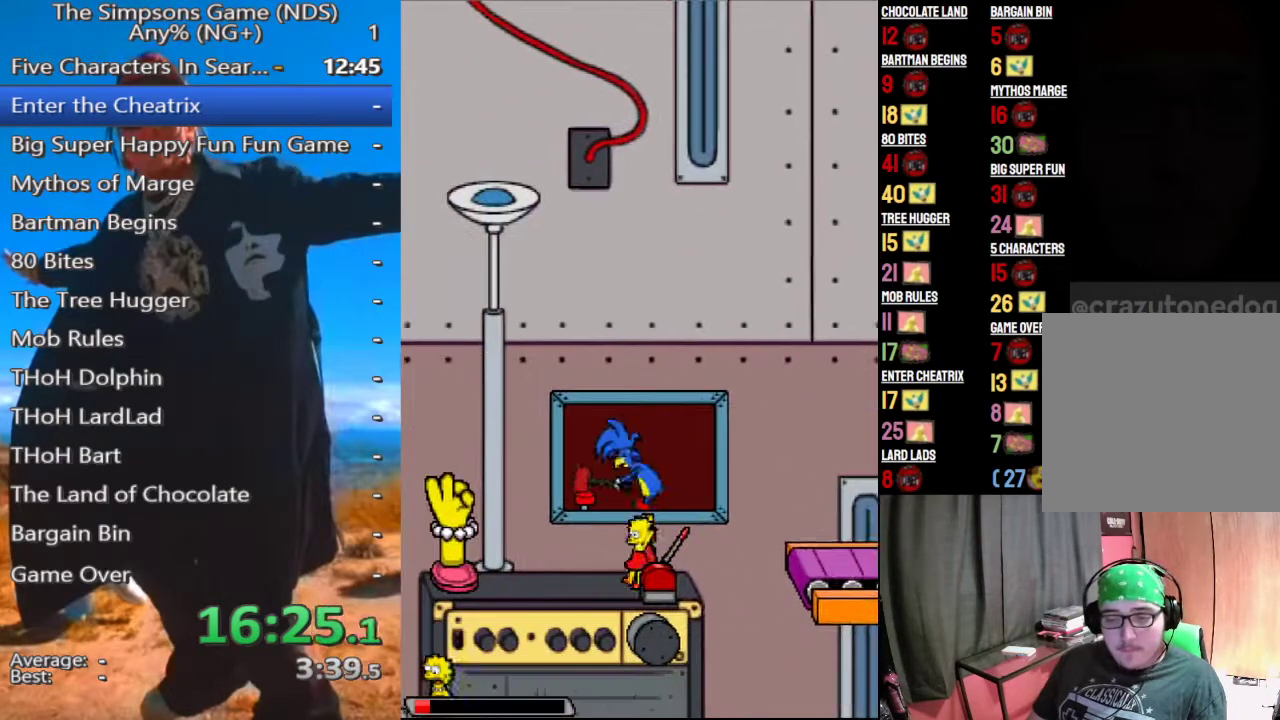
{"buttons": [], "left_stick": "left", "right_stick": "center", "button_events": []}
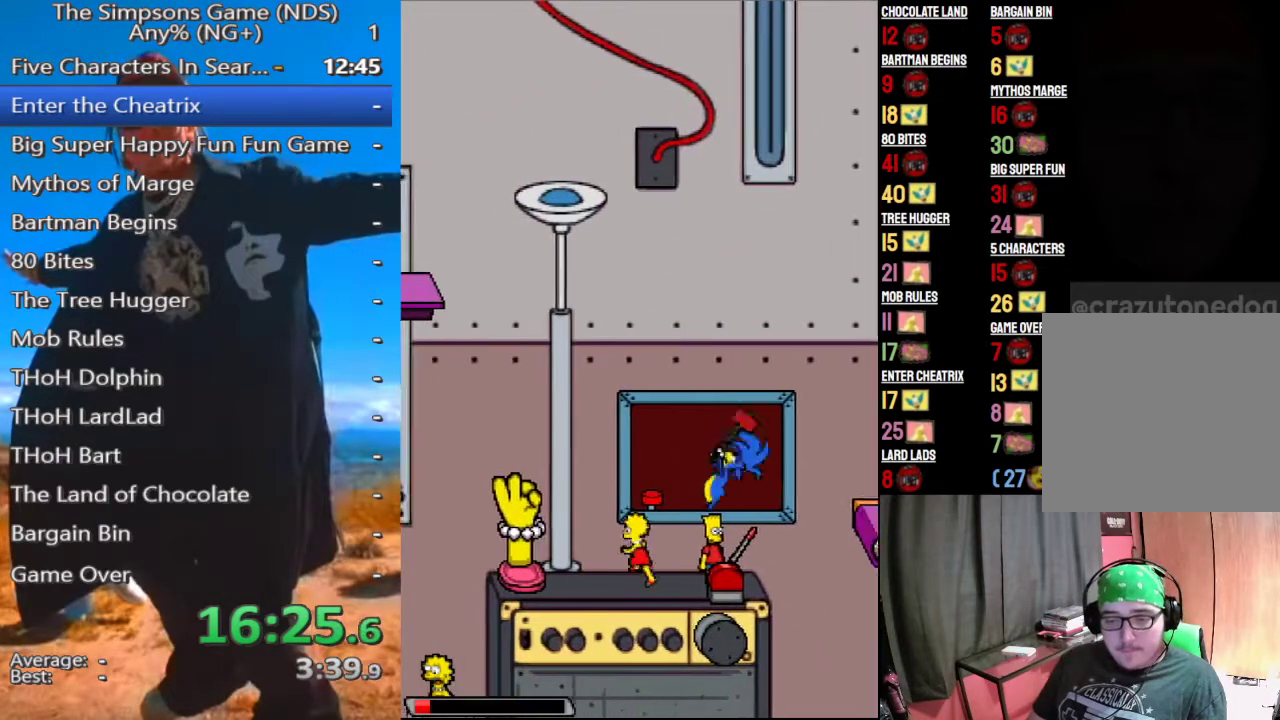
{"buttons": ["Y"], "left_stick": "left", "right_stick": "center", "button_events": [[479, "Y", "down"]]}